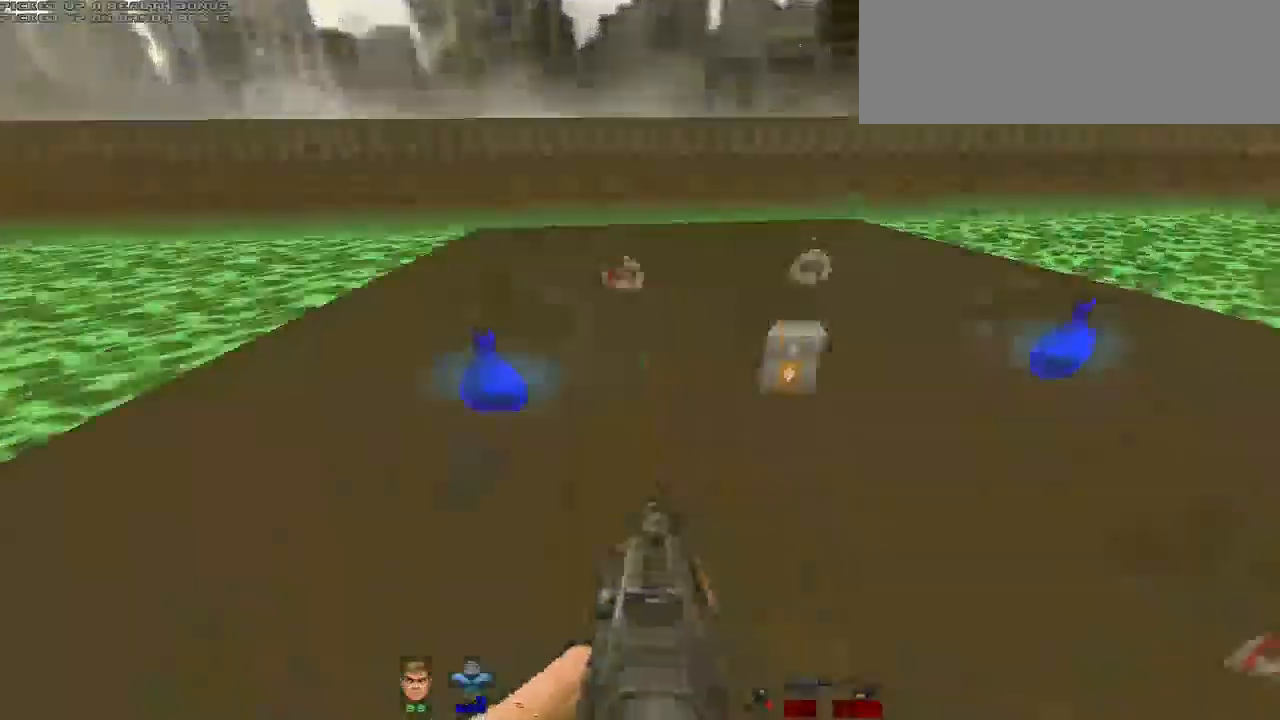
Gameplay with keyboard and mouse; each line is a JSON object with the keys and mouse buttons held at the frame after it. "events" lists presses ("down") and releases ("up") of "a", "alt", "b", "c", "caps_lock", "ctrl", "d", "e", "escape", "f", "g", "h", "i", "j", "k", "l", "m", "n", "o", "p", "q", "r", "s", "shift", "space", "super", "t", "tab", "u", "v", "w", "x", "y", "z", "mouse_left" and "mouse_right" between this image and that frame as [ms after this image, input, new state], when the widget could be followed in between. "mouse_left", "mouse_right" = the "left", "right" buttons of the "mouse" list. No other keys are recorded. Not read: mouse_move.
{"keys": ["w"], "mouse": [], "events": [[133, "a", "up"], [367, "a", "down"], [433, "a", "up"]]}
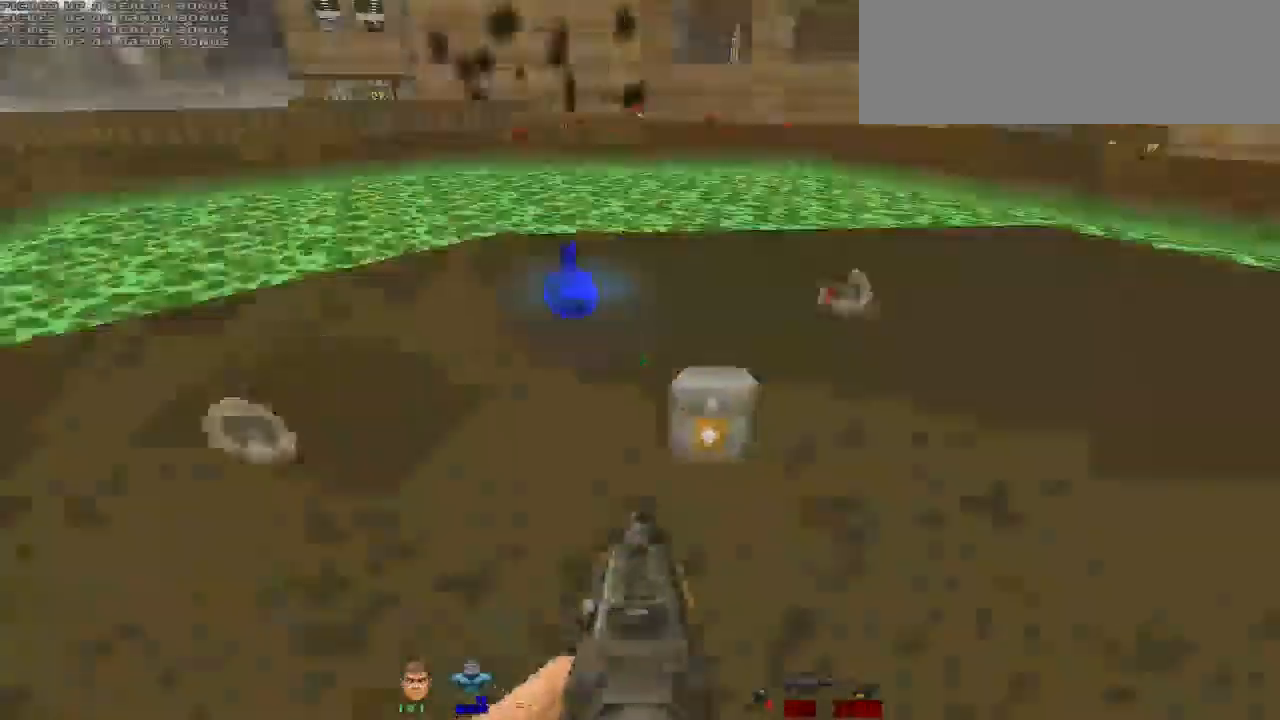
{"keys": ["d", "w"], "mouse": [], "events": [[33, "a", "down"], [167, "a", "up"], [500, "d", "down"]]}
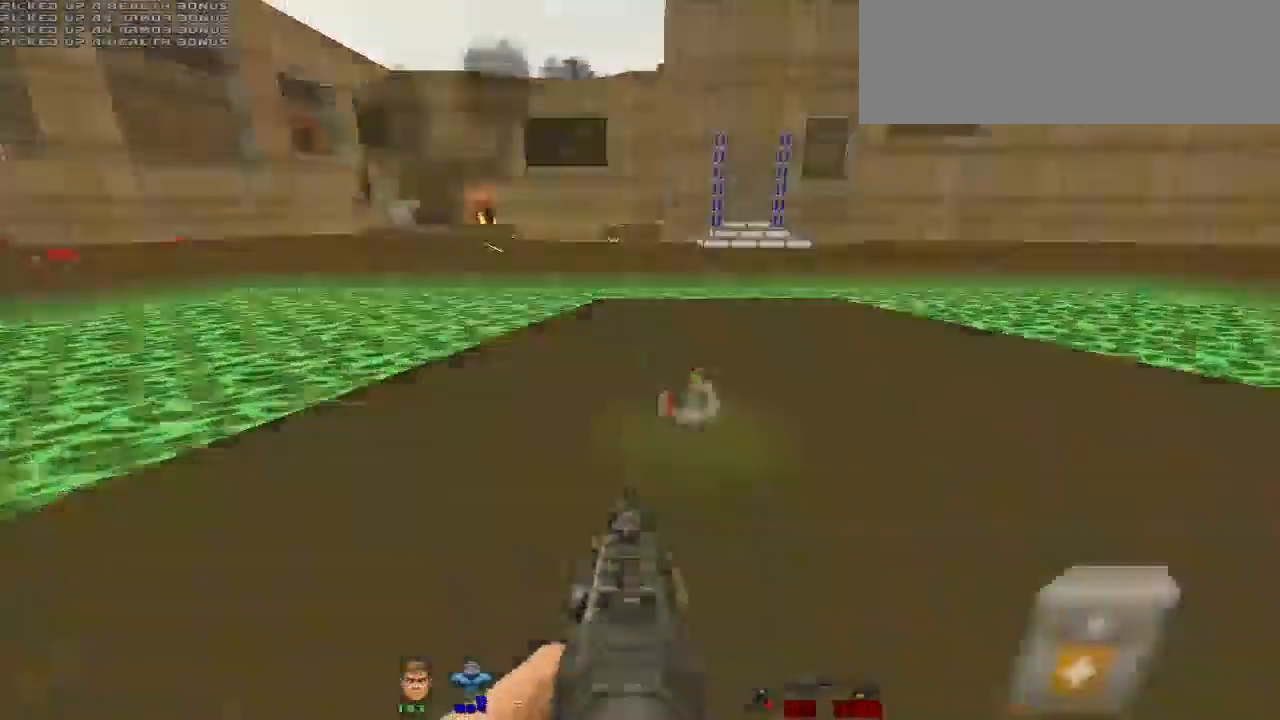
{"keys": ["d"], "mouse": [], "events": [[300, "w", "up"]]}
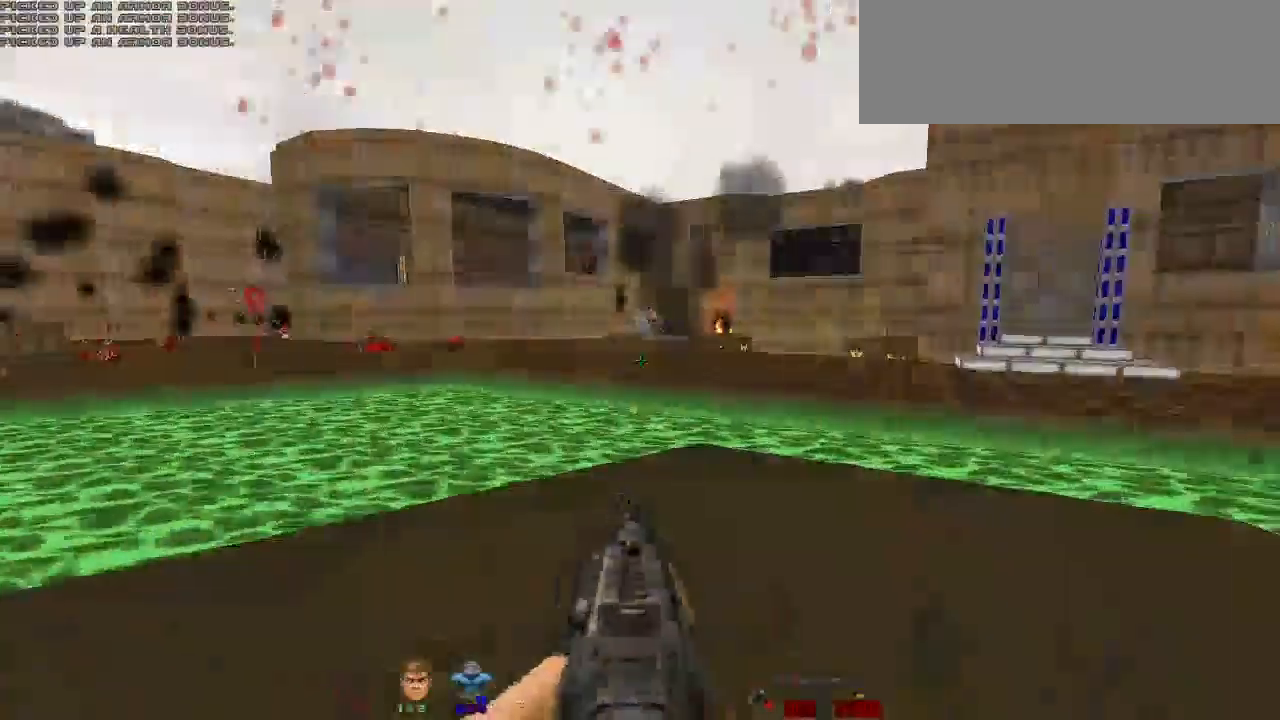
{"keys": ["a"], "mouse": [], "events": [[33, "s", "down"], [100, "mouse_right", "down"], [233, "d", "up"], [267, "mouse_right", "up"], [367, "a", "down"], [367, "s", "up"]]}
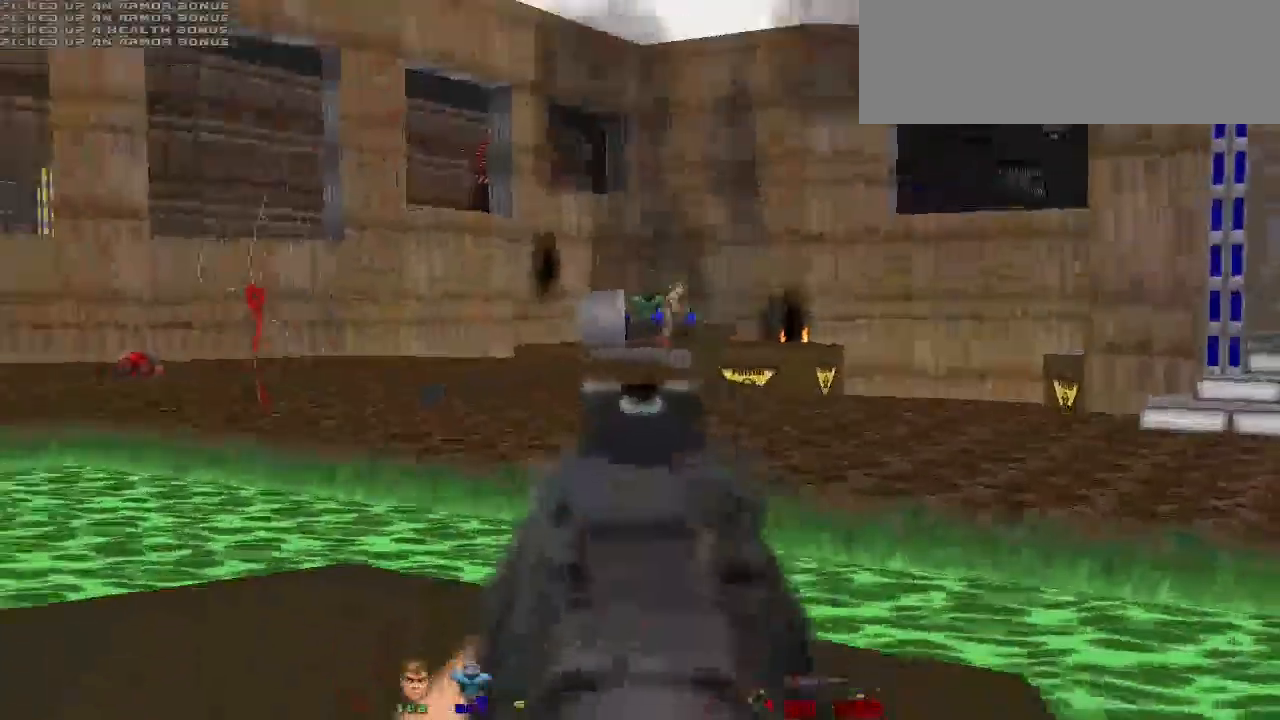
{"keys": ["a"], "mouse": ["left"], "events": [[33, "mouse_left", "down"], [167, "a", "up"], [200, "d", "down"], [500, "a", "down"], [500, "d", "up"]]}
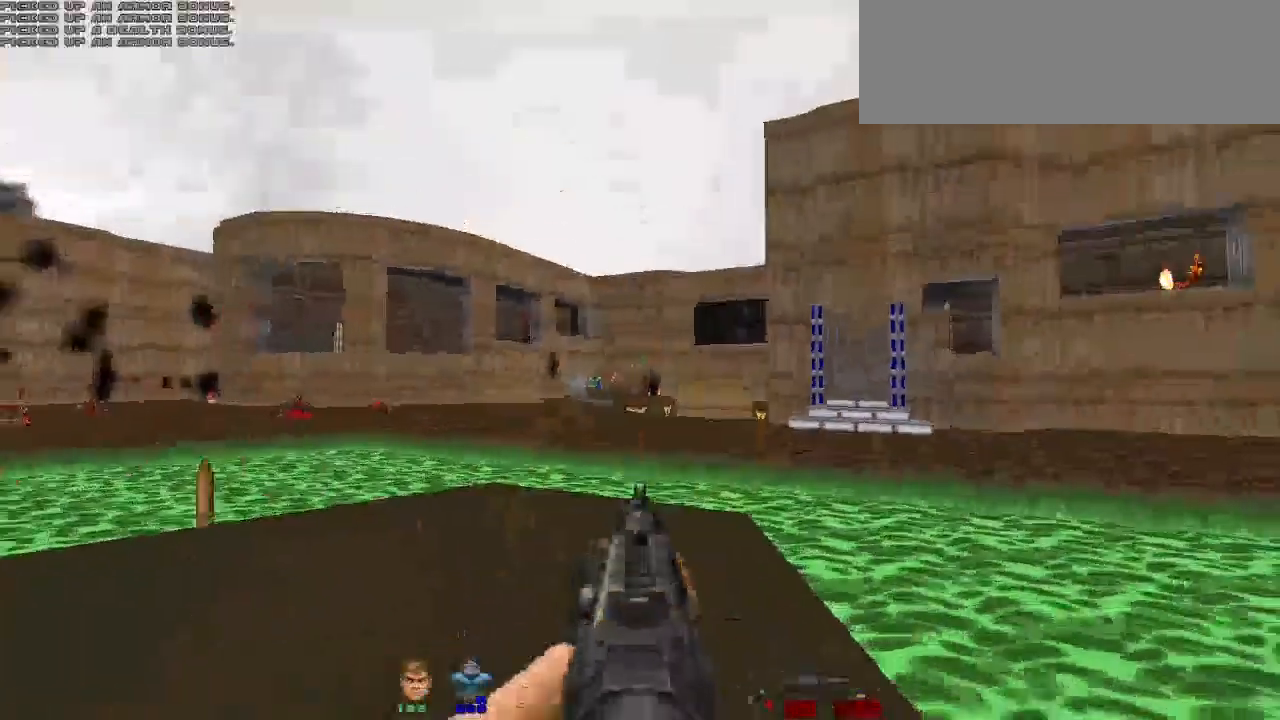
{"keys": [], "mouse": ["left"], "events": [[333, "a", "up"]]}
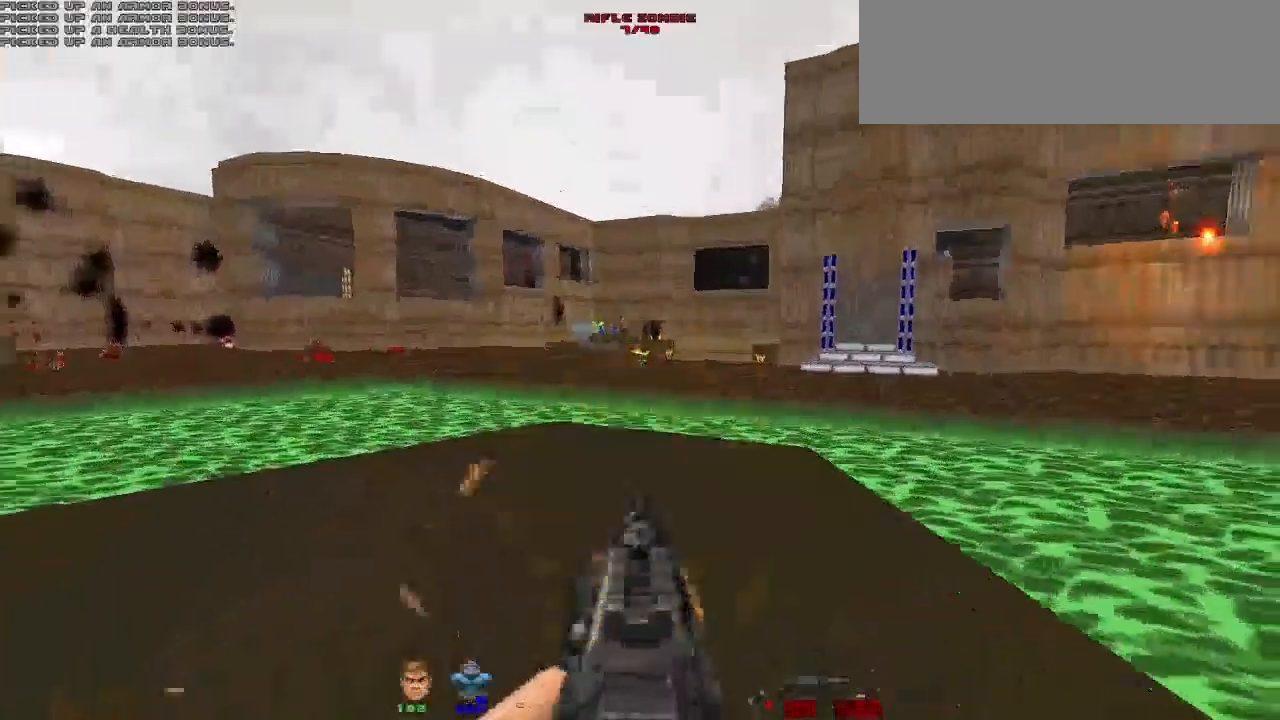
{"keys": [], "mouse": ["left"], "events": [[33, "a", "down"], [167, "a", "up"], [267, "a", "down"], [467, "a", "up"]]}
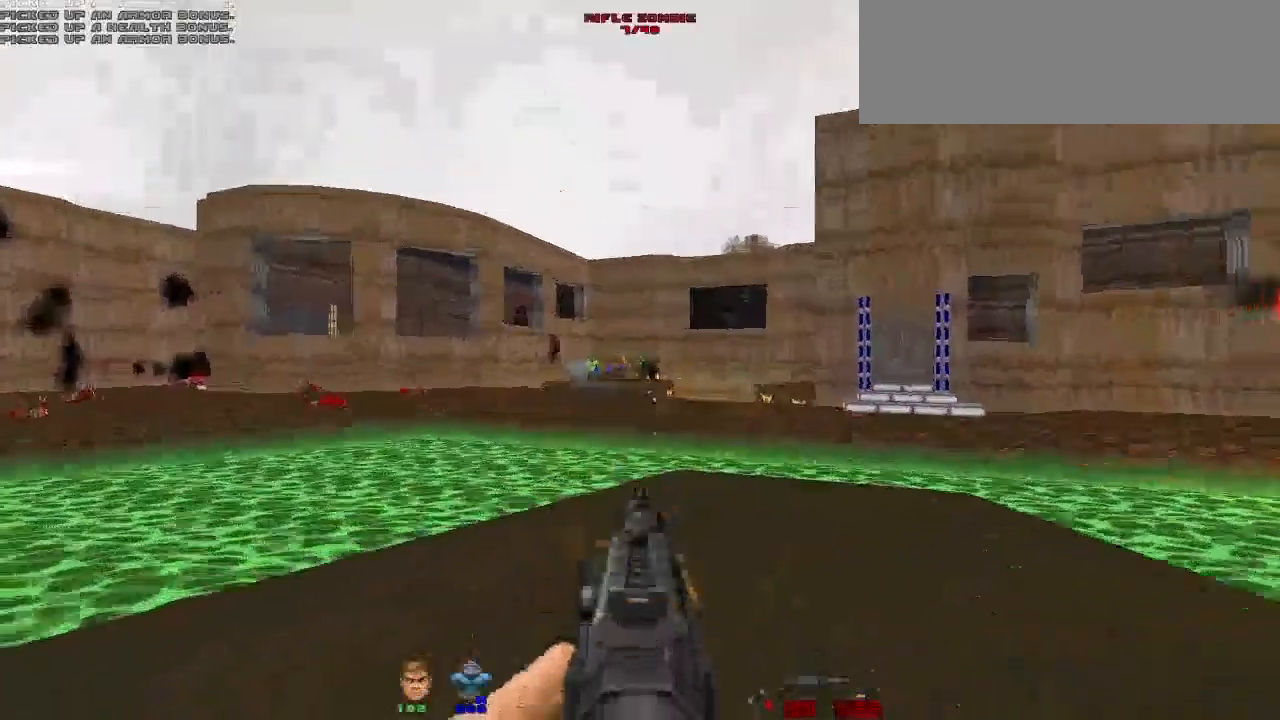
{"keys": ["d"], "mouse": ["left"], "events": [[233, "a", "down"], [367, "a", "up"], [500, "d", "down"]]}
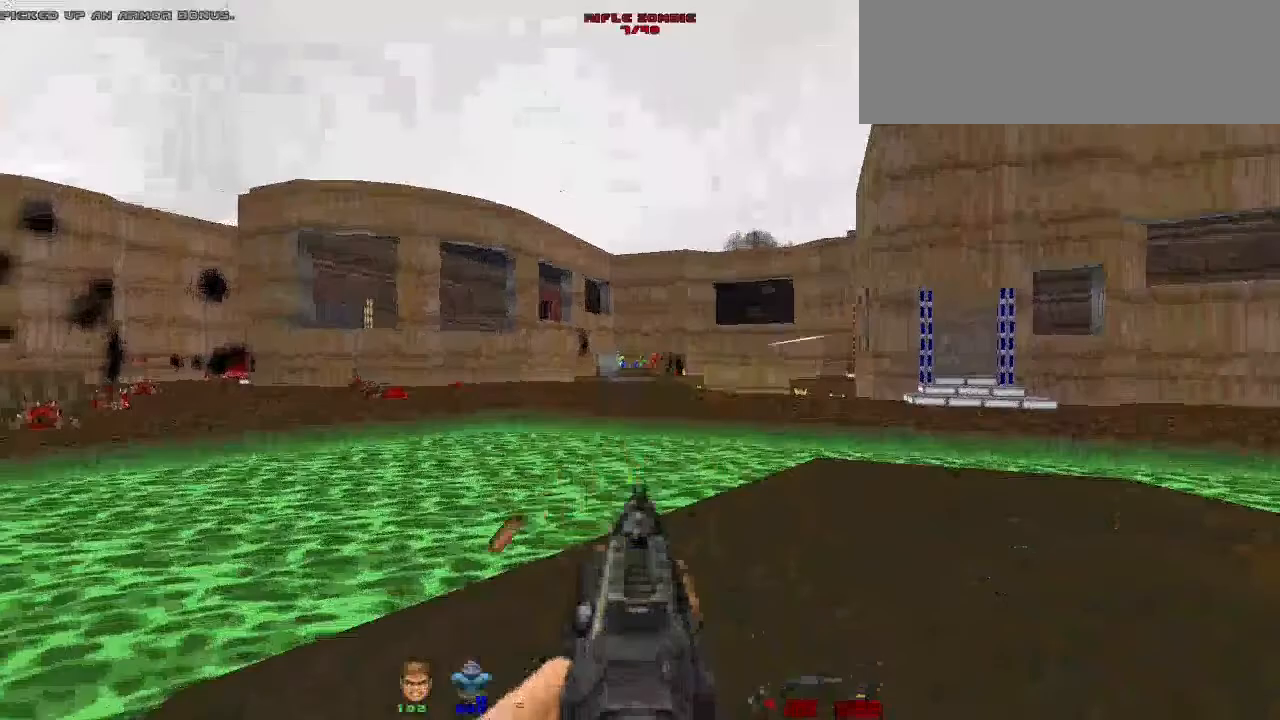
{"keys": ["w"], "mouse": [], "events": [[233, "mouse_left", "up"], [367, "d", "up"], [467, "w", "down"]]}
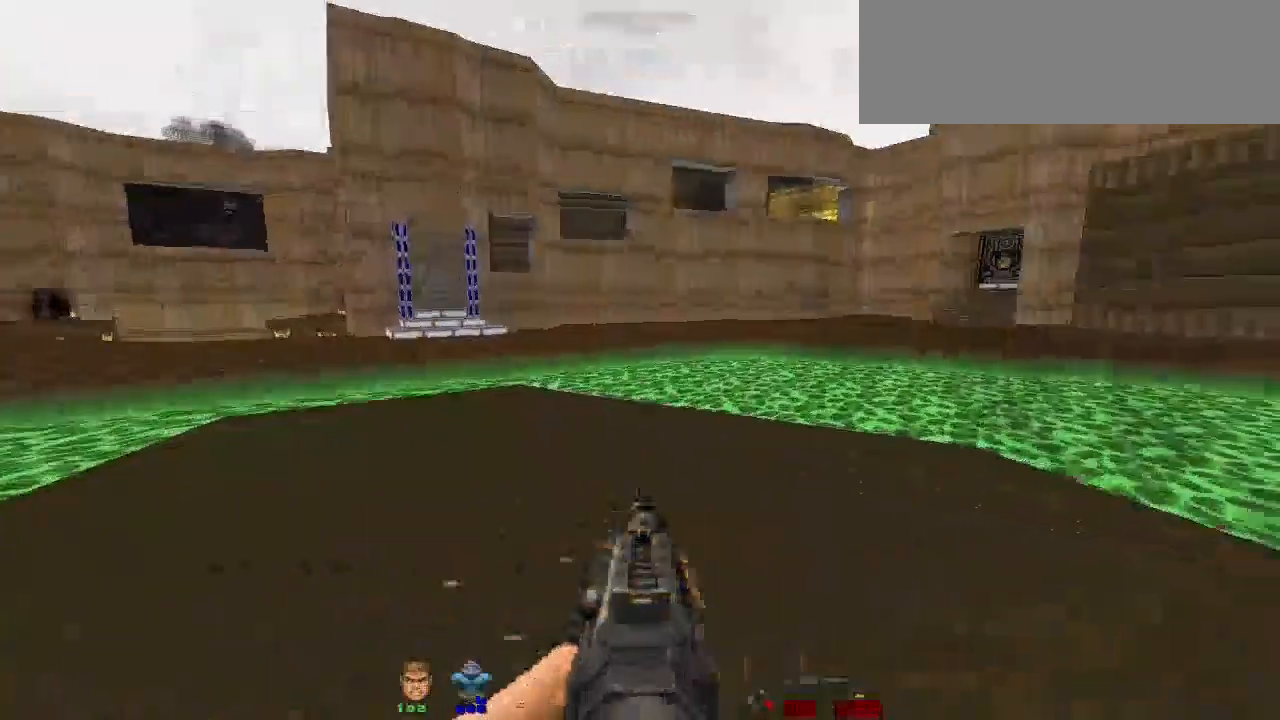
{"keys": ["w"], "mouse": [], "events": [[167, "r", "down"], [267, "r", "up"], [300, "a", "down"], [500, "a", "up"]]}